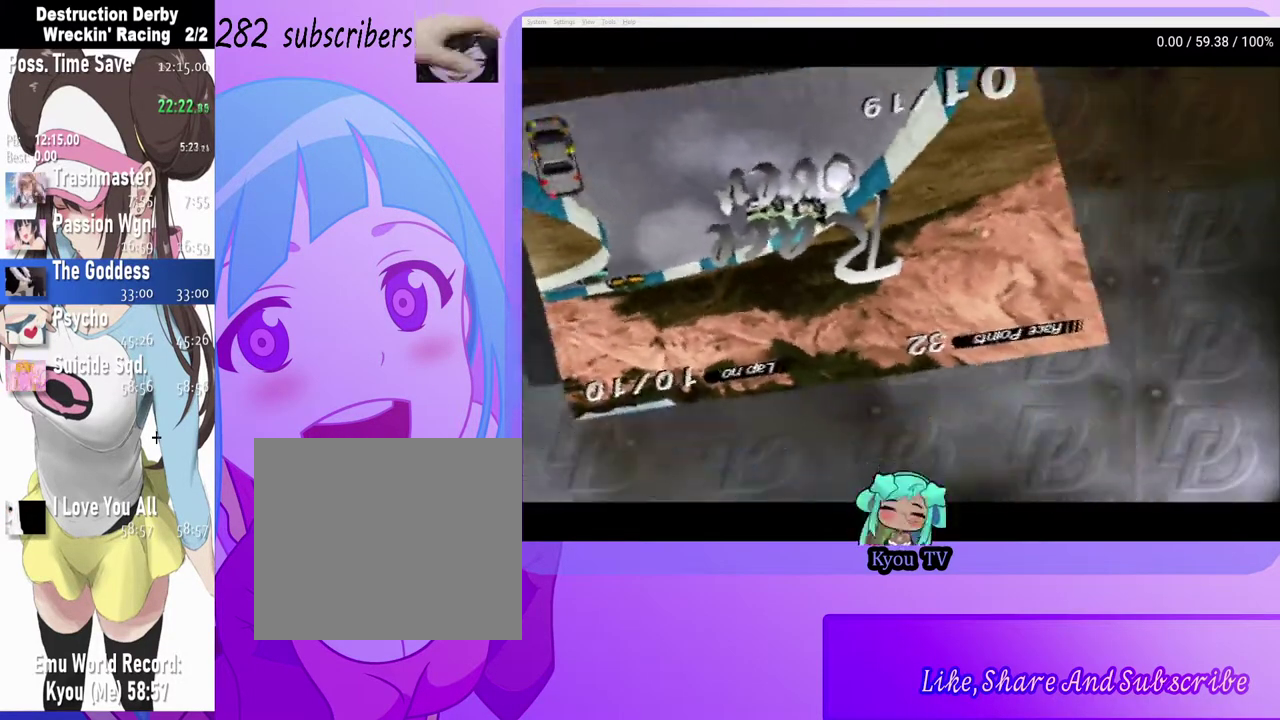
Gameplay with a controller (PlayStation layout); each line is a JSON object with the inputs held at the frame after it. "events" lists button and stick changes between this image and that frame as [ms after this image, input, new state], when the widget could be followed in between.
{"buttons": ["CROSS"], "left_stick": "center", "right_stick": "center", "events": [[400, "CROSS", "down"]]}
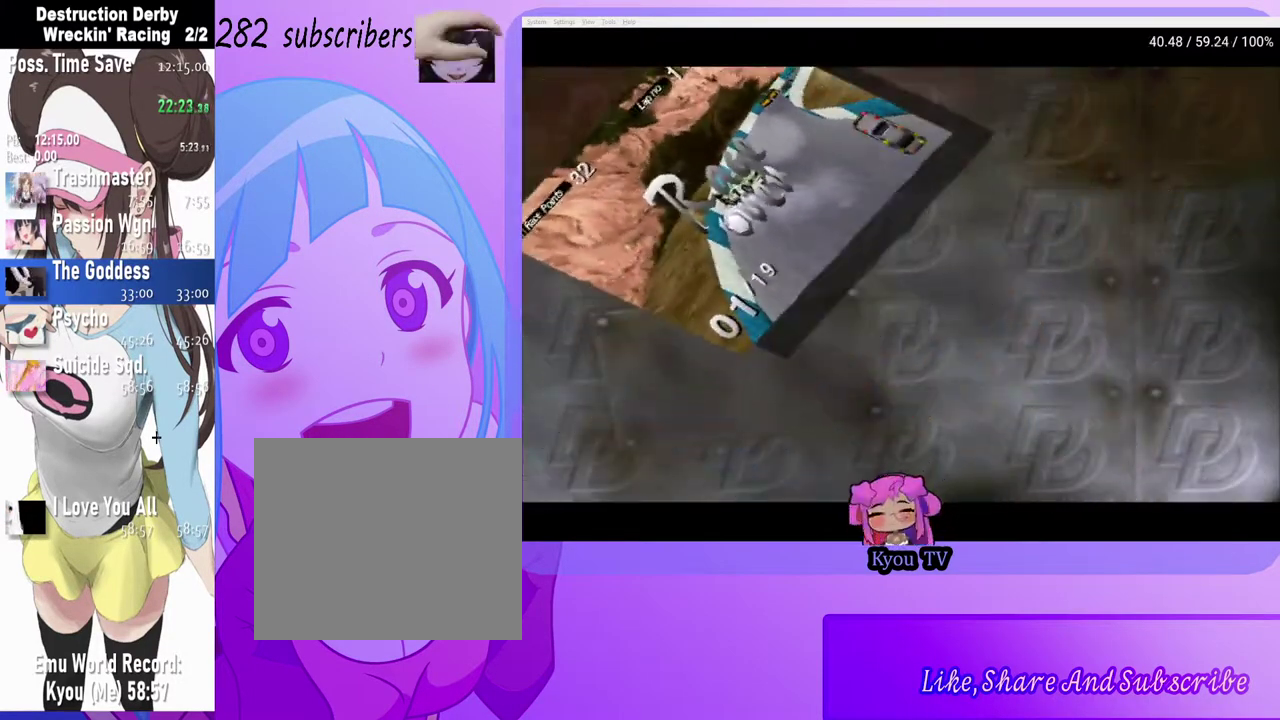
{"buttons": [], "left_stick": "center", "right_stick": "center", "events": [[117, "CROSS", "up"]]}
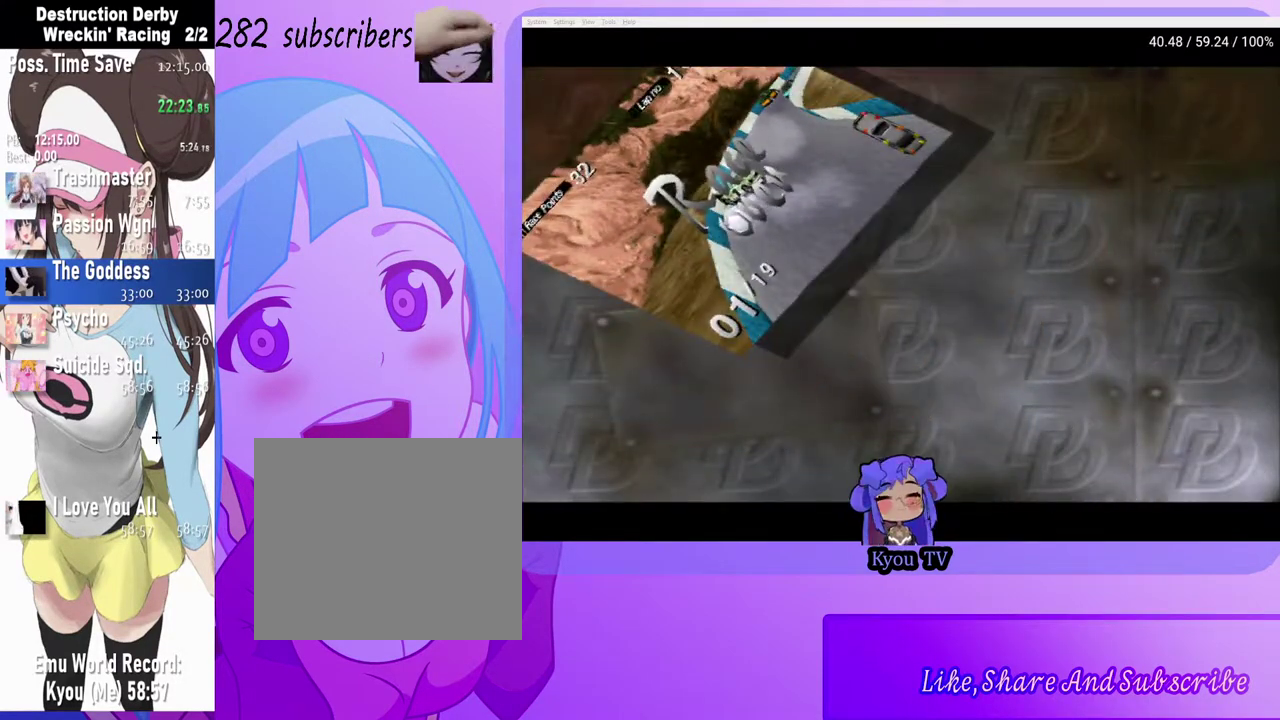
{"buttons": [], "left_stick": "center", "right_stick": "center", "events": []}
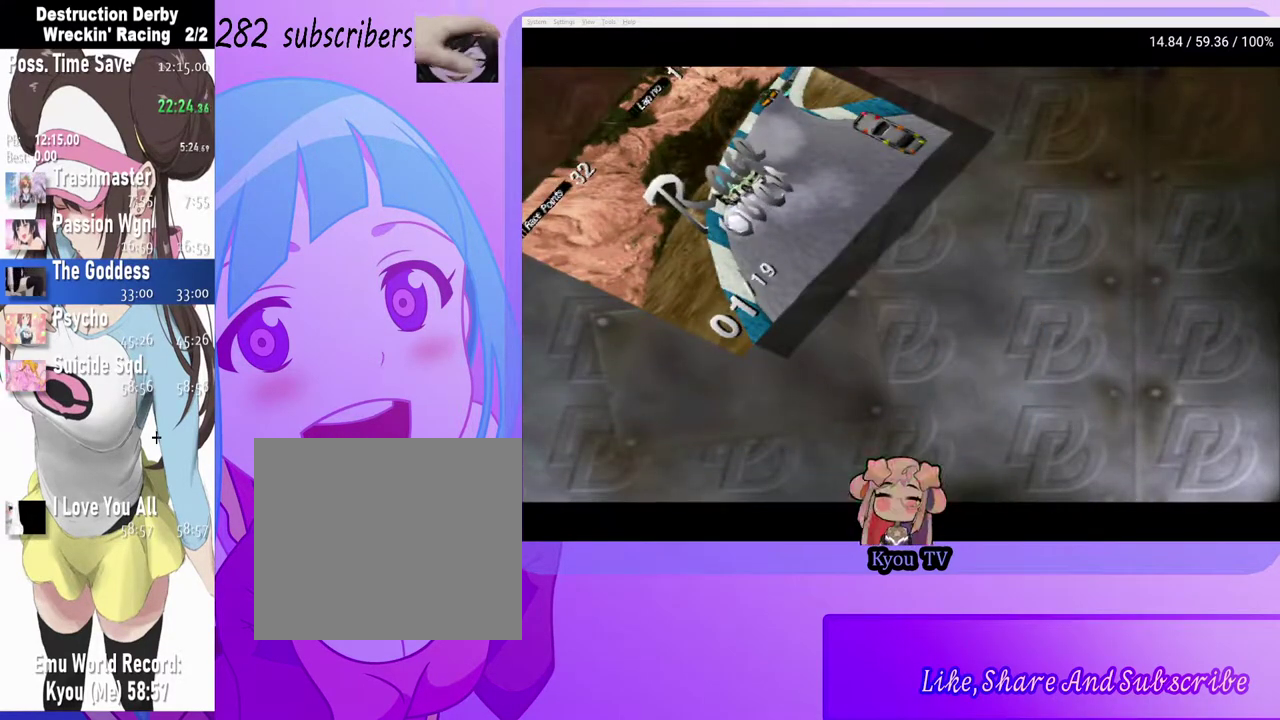
{"buttons": [], "left_stick": "center", "right_stick": "center", "events": []}
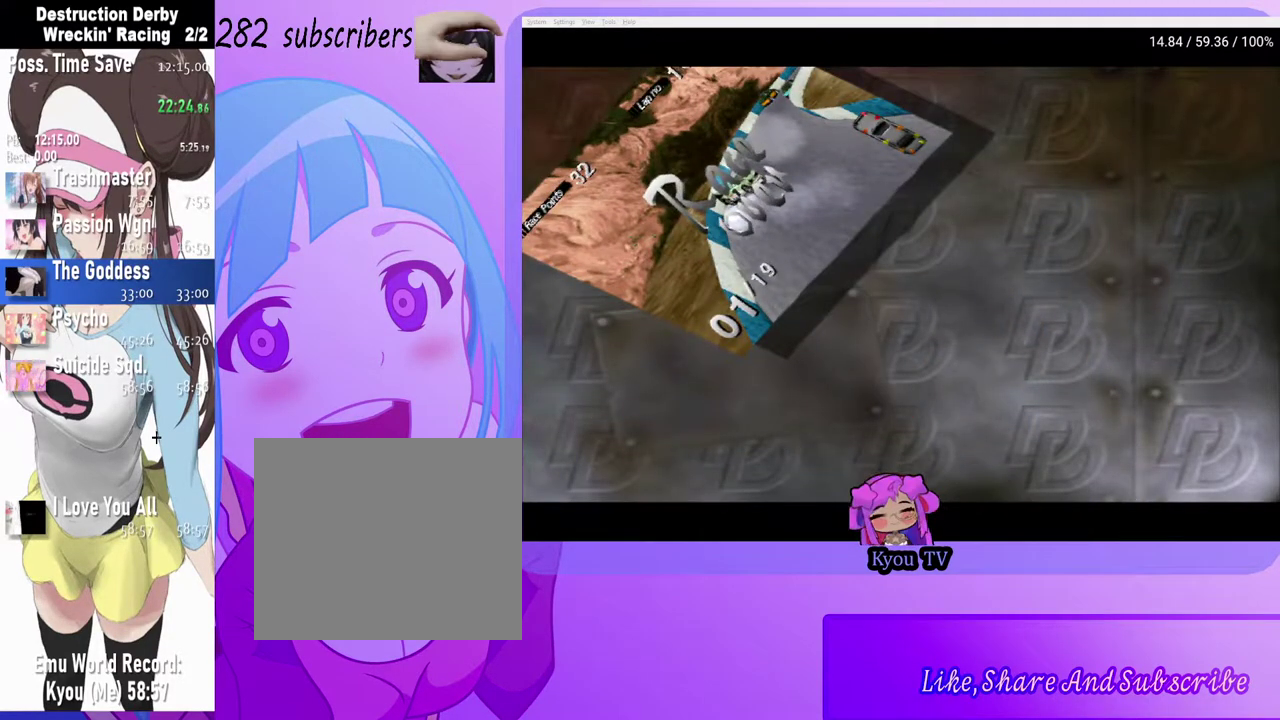
{"buttons": [], "left_stick": "center", "right_stick": "center", "events": []}
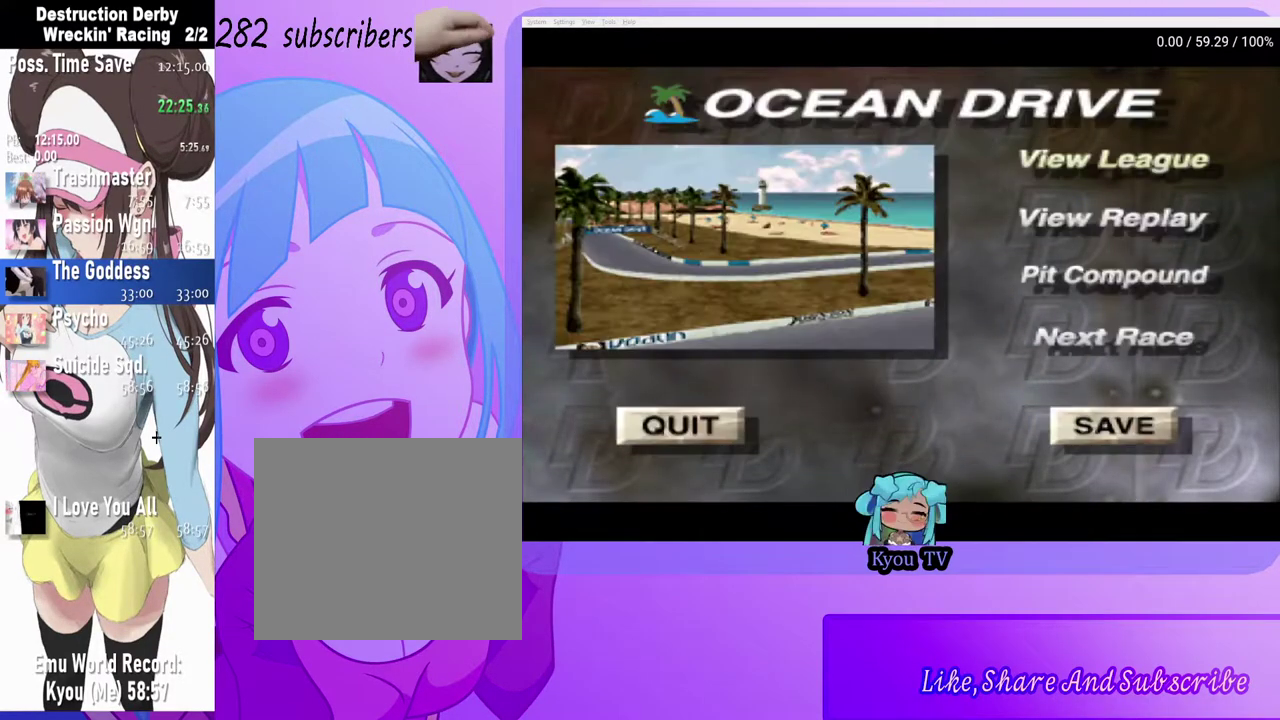
{"buttons": [], "left_stick": "center", "right_stick": "center", "events": [[200, "DPAD_DOWN", "down"], [317, "DPAD_DOWN", "up"], [400, "DPAD_DOWN", "down"], [483, "DPAD_DOWN", "up"]]}
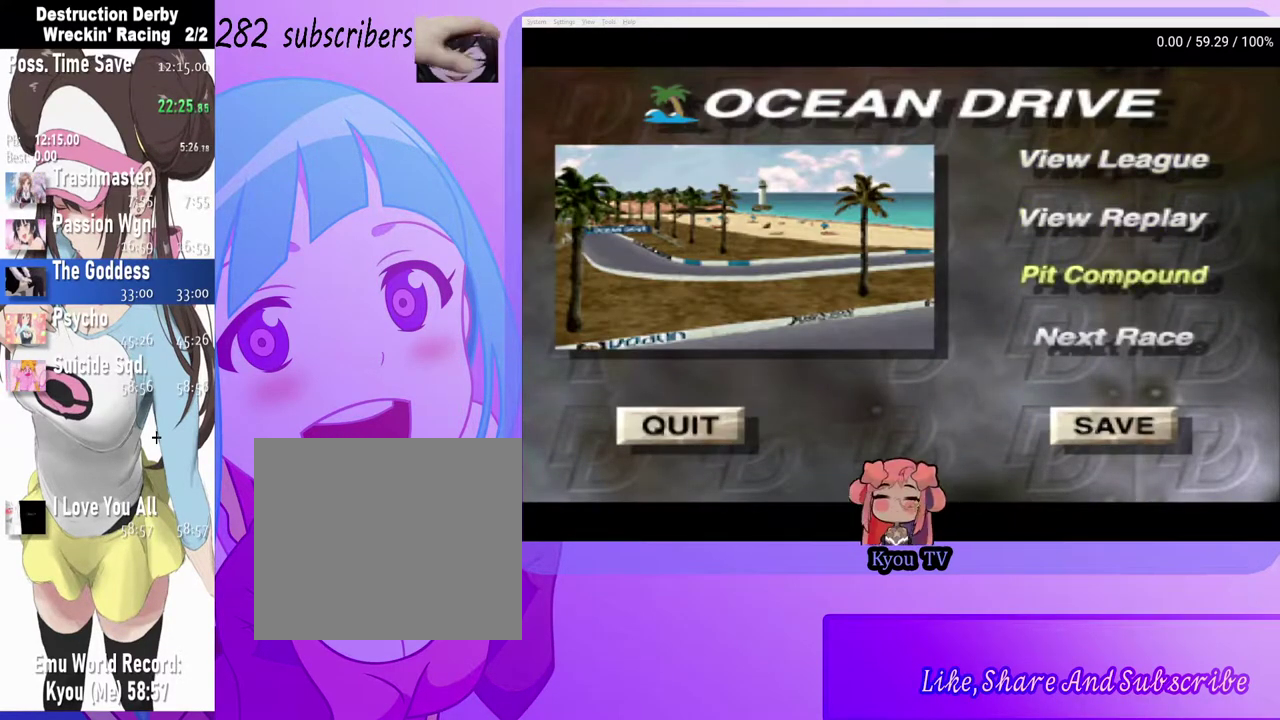
{"buttons": [], "left_stick": "center", "right_stick": "center", "events": [[50, "DPAD_DOWN", "down"], [150, "DPAD_DOWN", "up"], [217, "CROSS", "down"], [383, "CROSS", "up"]]}
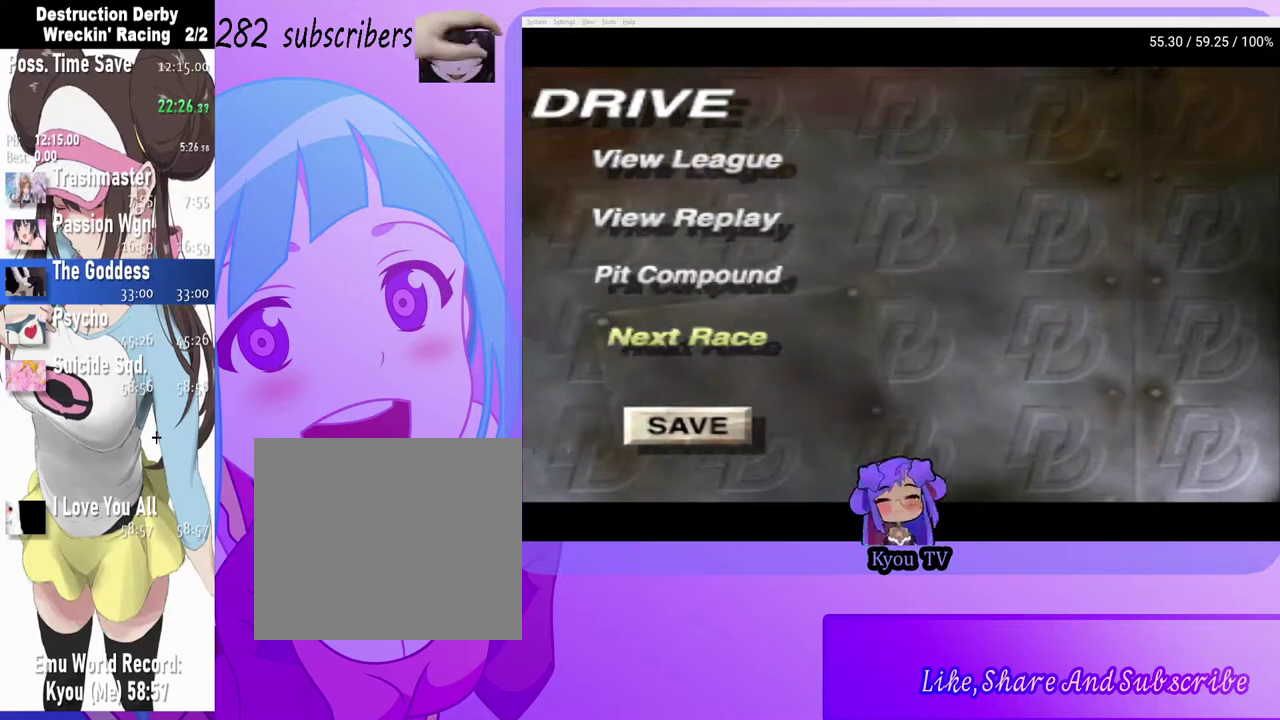
{"buttons": ["CROSS"], "left_stick": "center", "right_stick": "center", "events": [[150, "CROSS", "down"], [333, "CROSS", "up"], [417, "CROSS", "down"]]}
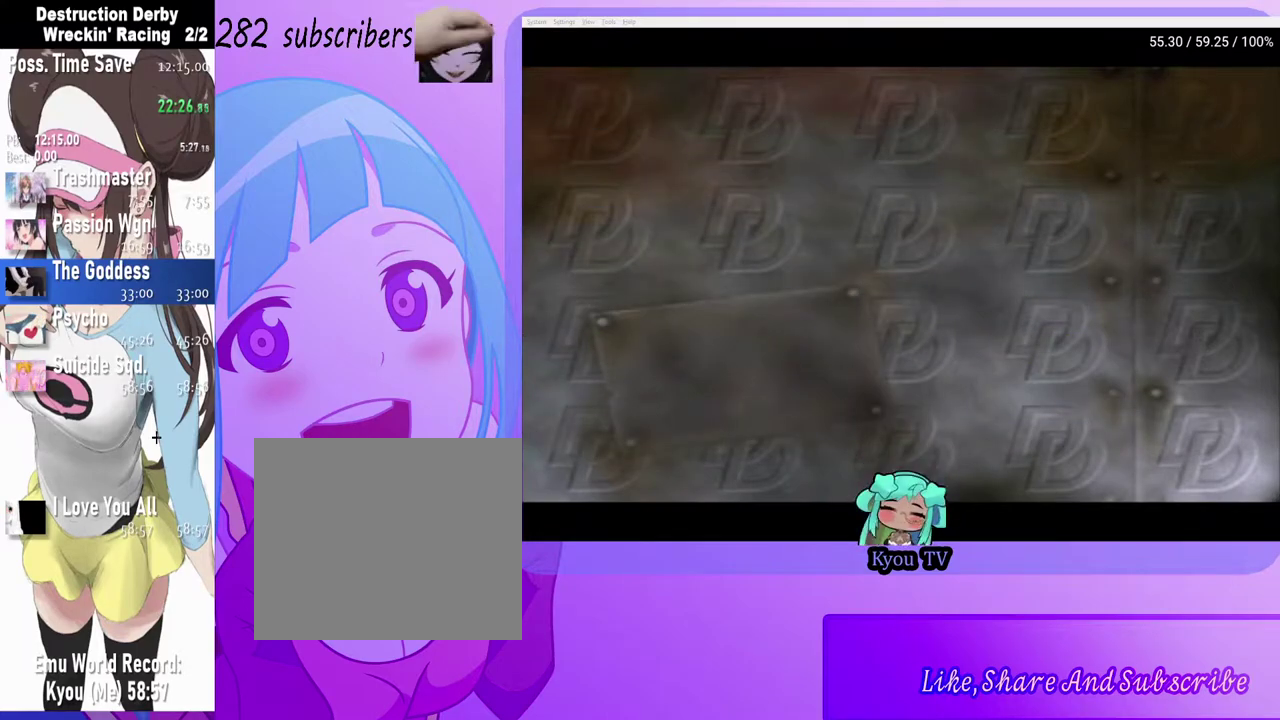
{"buttons": ["CROSS"], "left_stick": "center", "right_stick": "center", "events": [[117, "CROSS", "up"], [217, "CROSS", "down"], [400, "CROSS", "up"], [500, "CROSS", "down"]]}
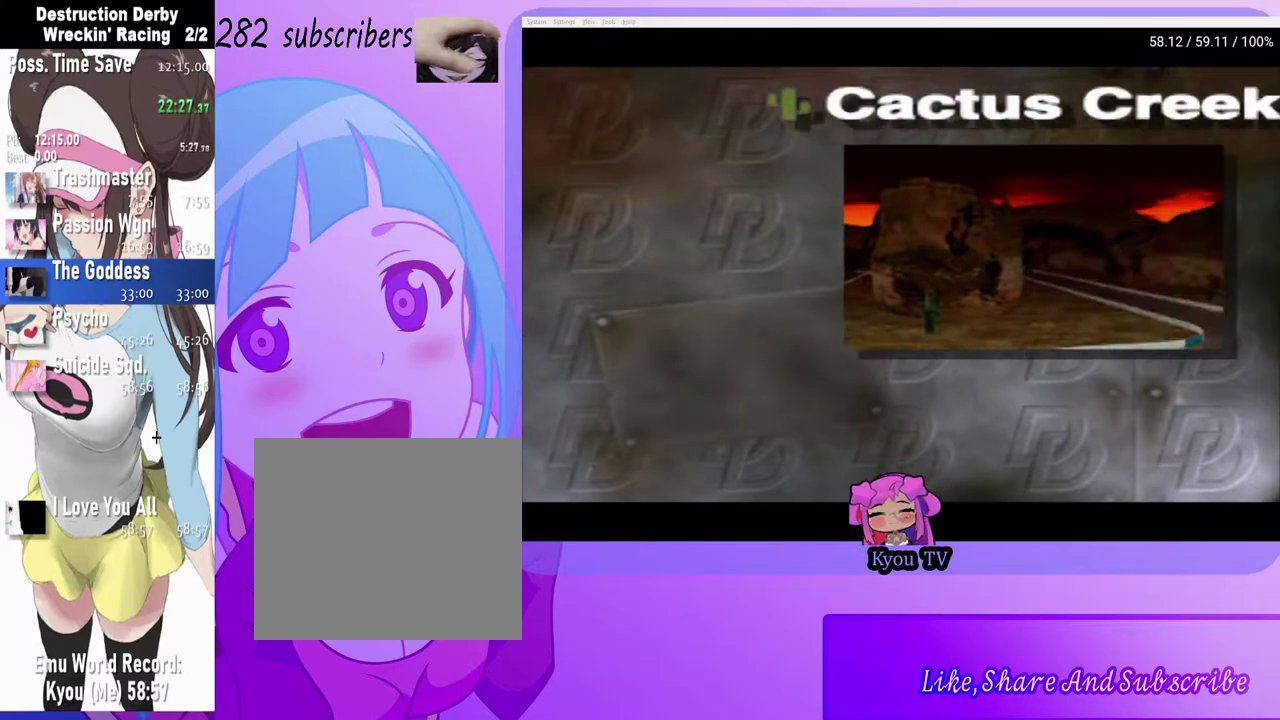
{"buttons": ["CROSS"], "left_stick": "center", "right_stick": "center", "events": [[150, "CROSS", "up"], [233, "CROSS", "down"], [383, "CROSS", "up"], [467, "CROSS", "down"]]}
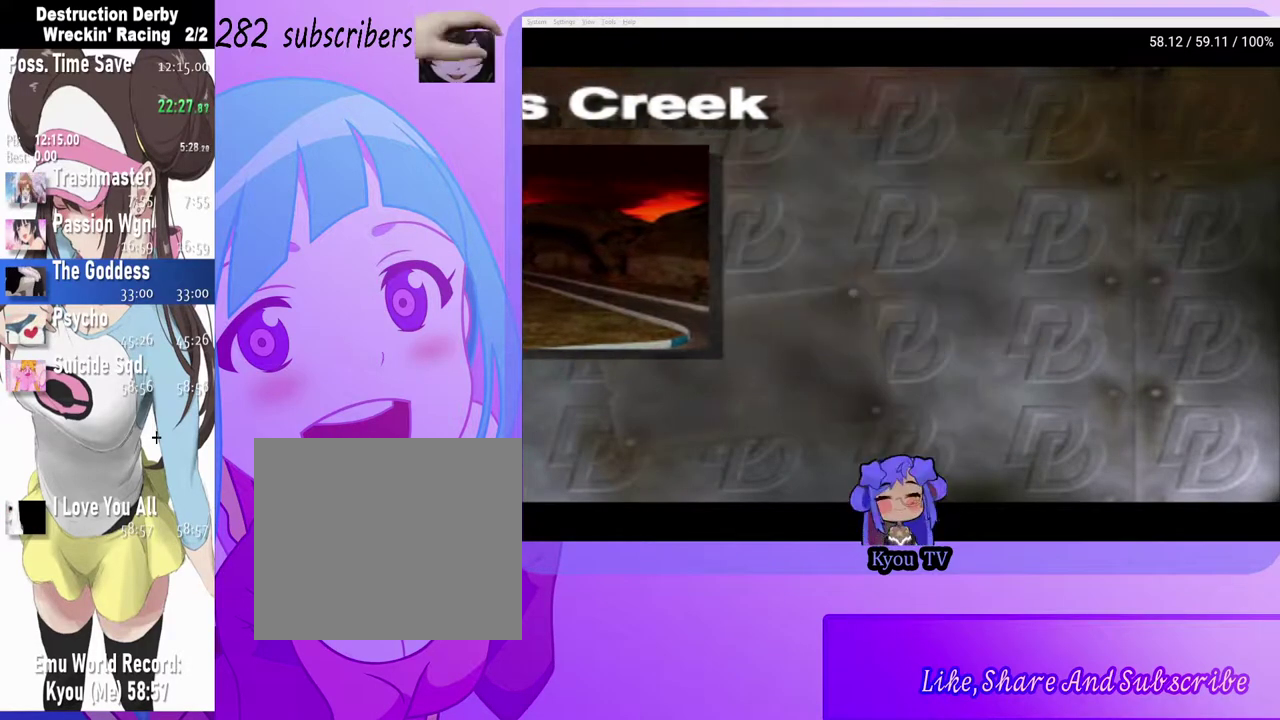
{"buttons": [], "left_stick": "center", "right_stick": "center", "events": [[133, "CROSS", "up"]]}